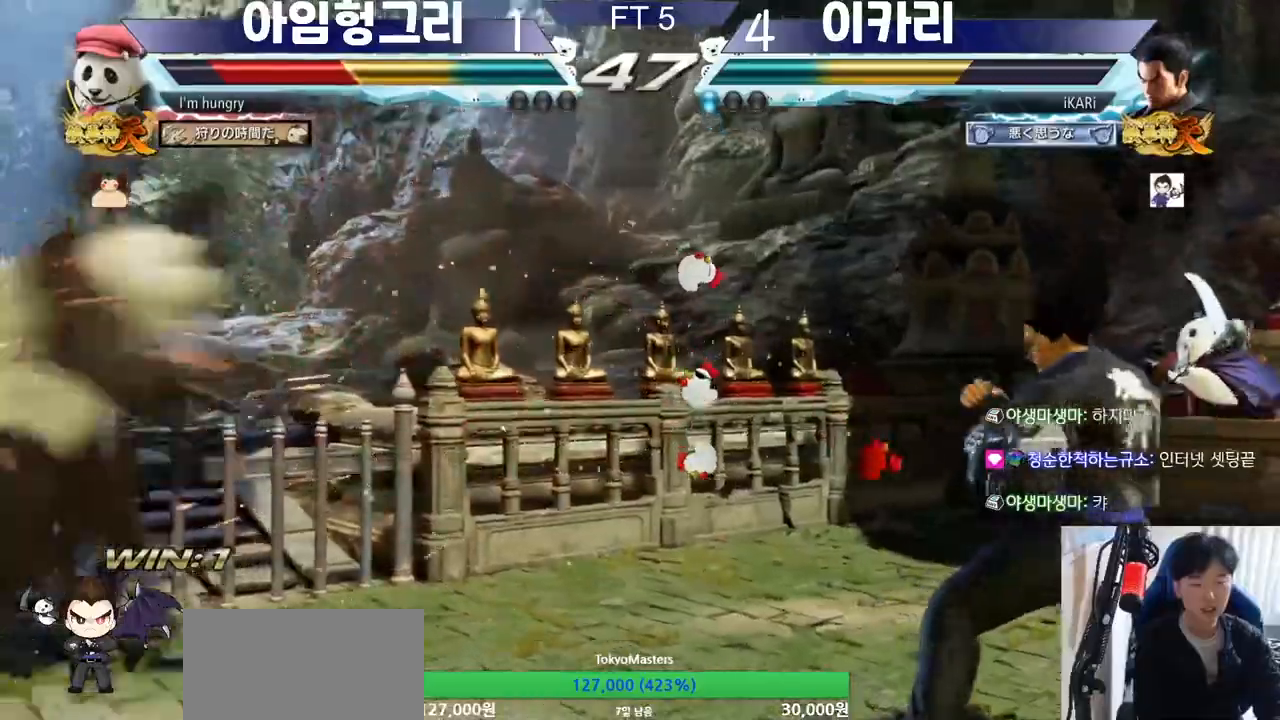
Gameplay with a controller (arcade stick); each line is a JSON object with the inputs held at the frame after it. "events" lists button and stick changes between this image and that frame as [ms after this image, input, new state], when the widget could be followed in between. Not read: L3 LP MK MP R3.
{"buttons": [], "left_stick": "center", "events": [[84, "left_stick", "left"], [134, "left_stick", "center"], [201, "left_stick", "down"], [284, "left_stick", "center"], [434, "left_stick", "left"], [484, "left_stick", "center"]]}
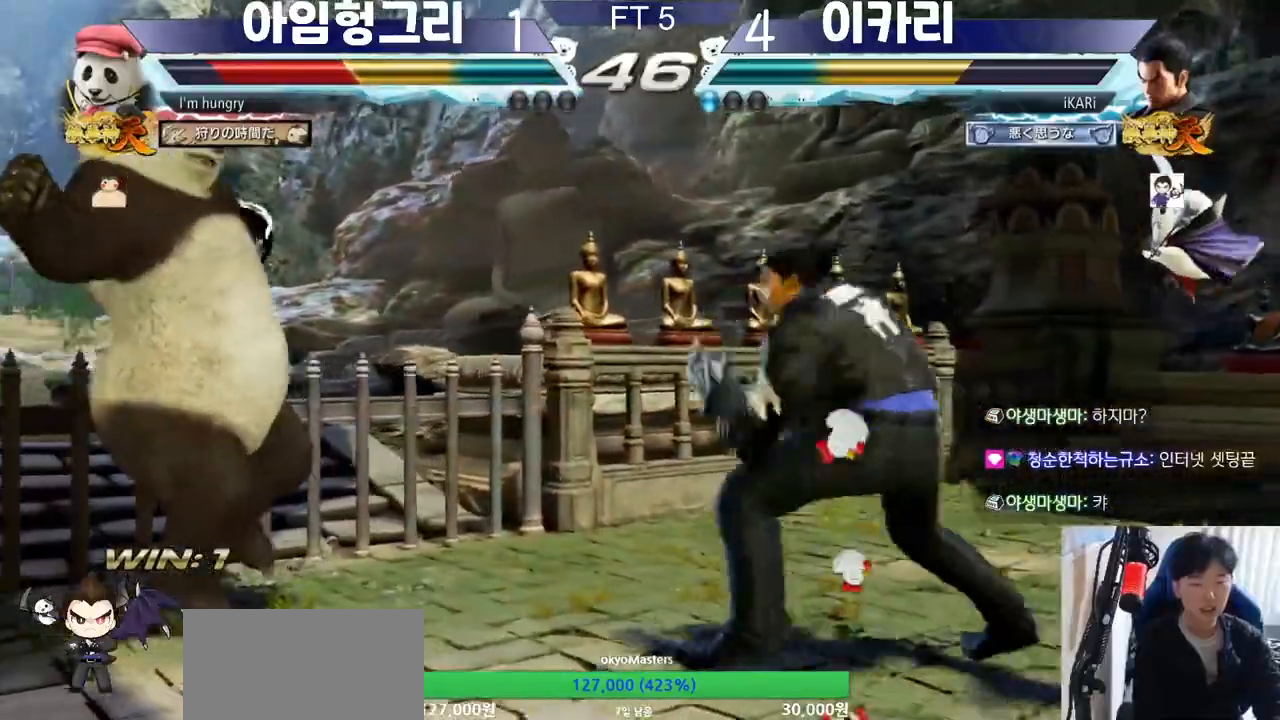
{"buttons": [], "left_stick": "center", "events": [[17, "left_stick", "left"], [33, "left_stick", "center"], [133, "CIRCLE", "down"], [183, "CIRCLE", "up"]]}
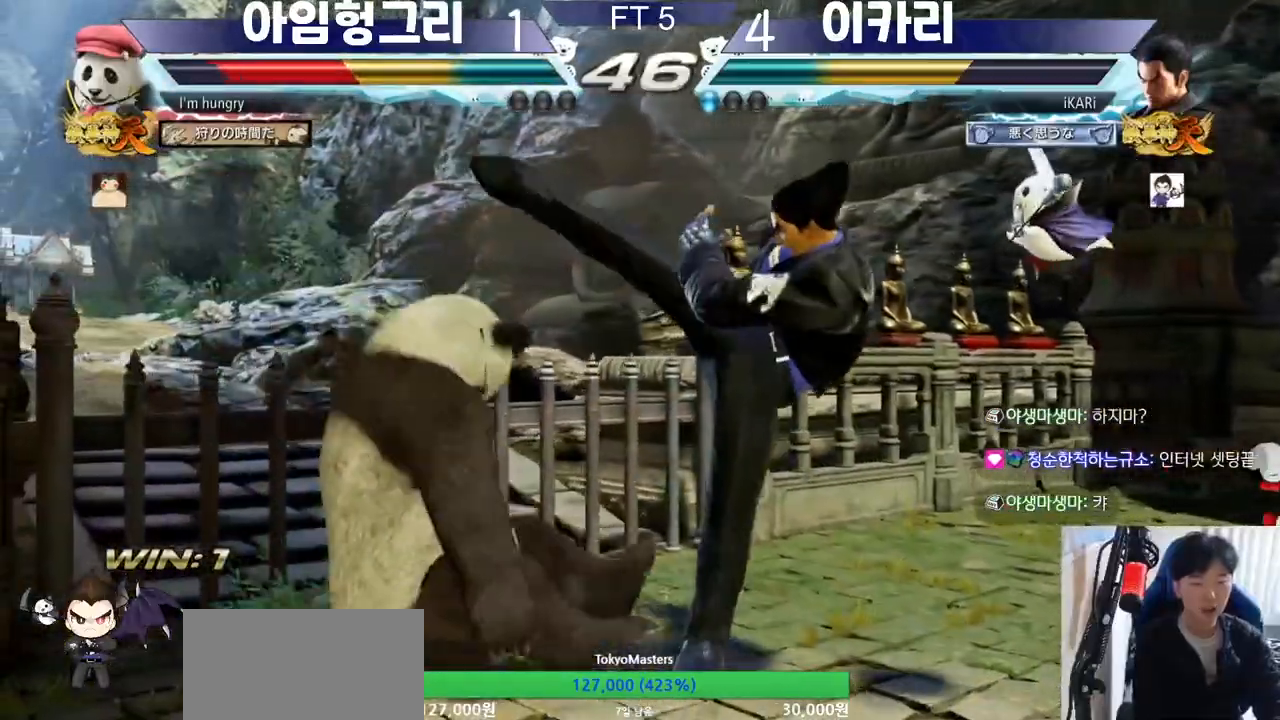
{"buttons": [], "left_stick": "down-right", "events": [[201, "left_stick", "down-right"], [267, "TRIANGLE", "down"], [301, "TRIANGLE", "up"], [351, "TRIANGLE", "down"], [384, "TRIANGLE", "up"], [434, "TRIANGLE", "down"], [484, "TRIANGLE", "up"]]}
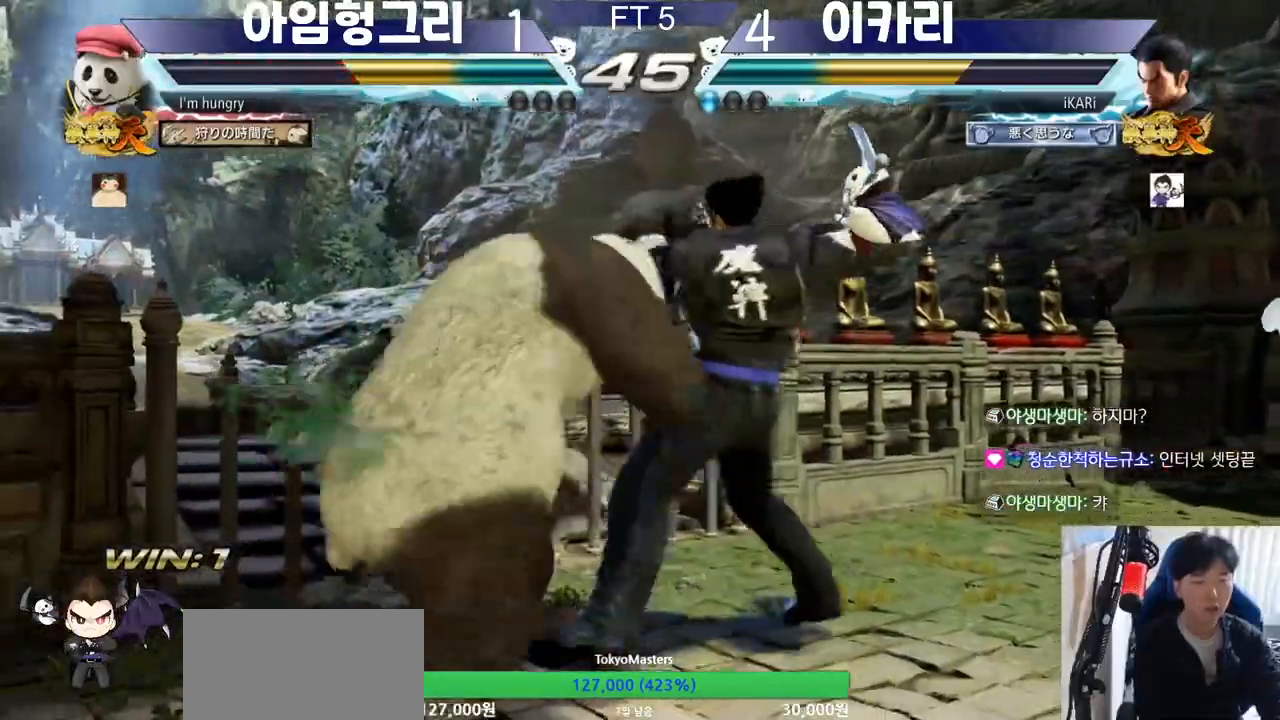
{"buttons": [], "left_stick": "center", "events": [[17, "left_stick", "center"], [33, "TRIANGLE", "down"], [100, "TRIANGLE", "up"]]}
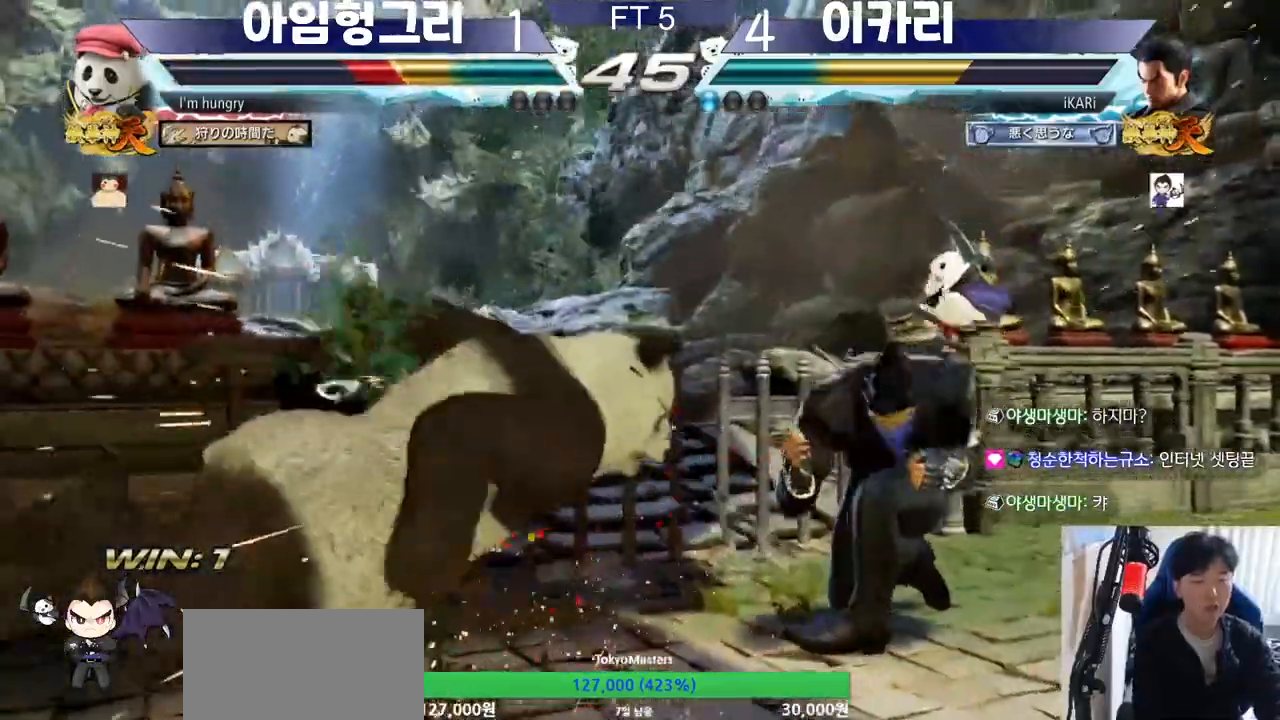
{"buttons": ["TRIANGLE"], "left_stick": "left", "events": [[251, "left_stick", "left"], [301, "CIRCLE", "down"], [351, "CIRCLE", "up"], [401, "TRIANGLE", "down"], [451, "TRIANGLE", "up"], [484, "TRIANGLE", "down"]]}
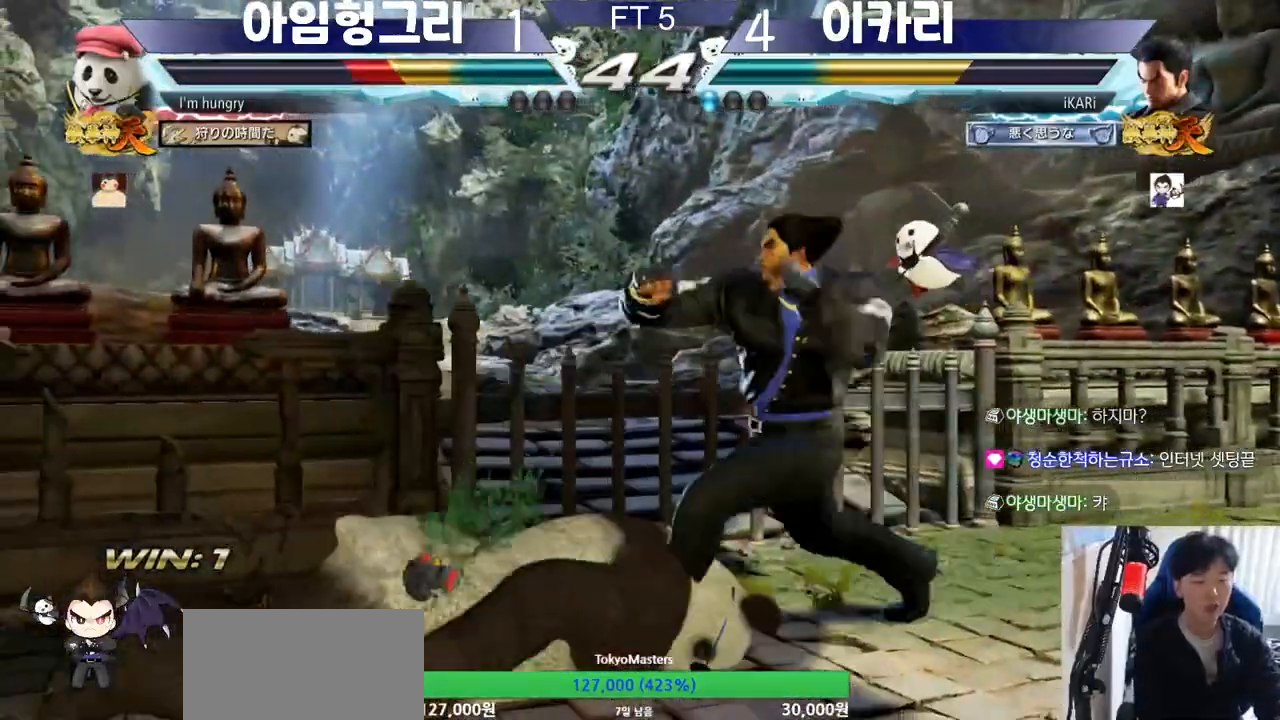
{"buttons": [], "left_stick": "center", "events": [[33, "TRIANGLE", "up"], [33, "left_stick", "center"], [67, "TRIANGLE", "down"], [150, "TRIANGLE", "up"], [183, "TRIANGLE", "down"], [317, "TRIANGLE", "up"], [417, "left_stick", "left"], [467, "left_stick", "center"]]}
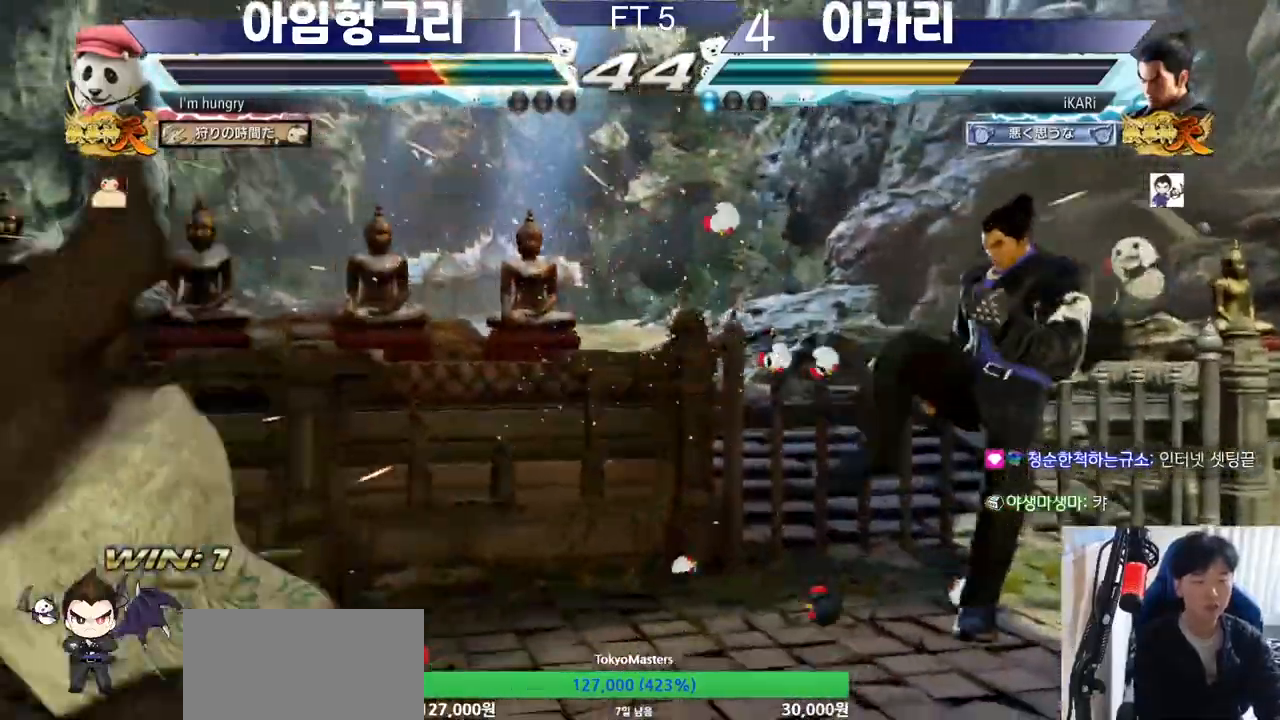
{"buttons": [], "left_stick": "center", "events": [[184, "left_stick", "down"], [234, "left_stick", "left"], [284, "left_stick", "center"]]}
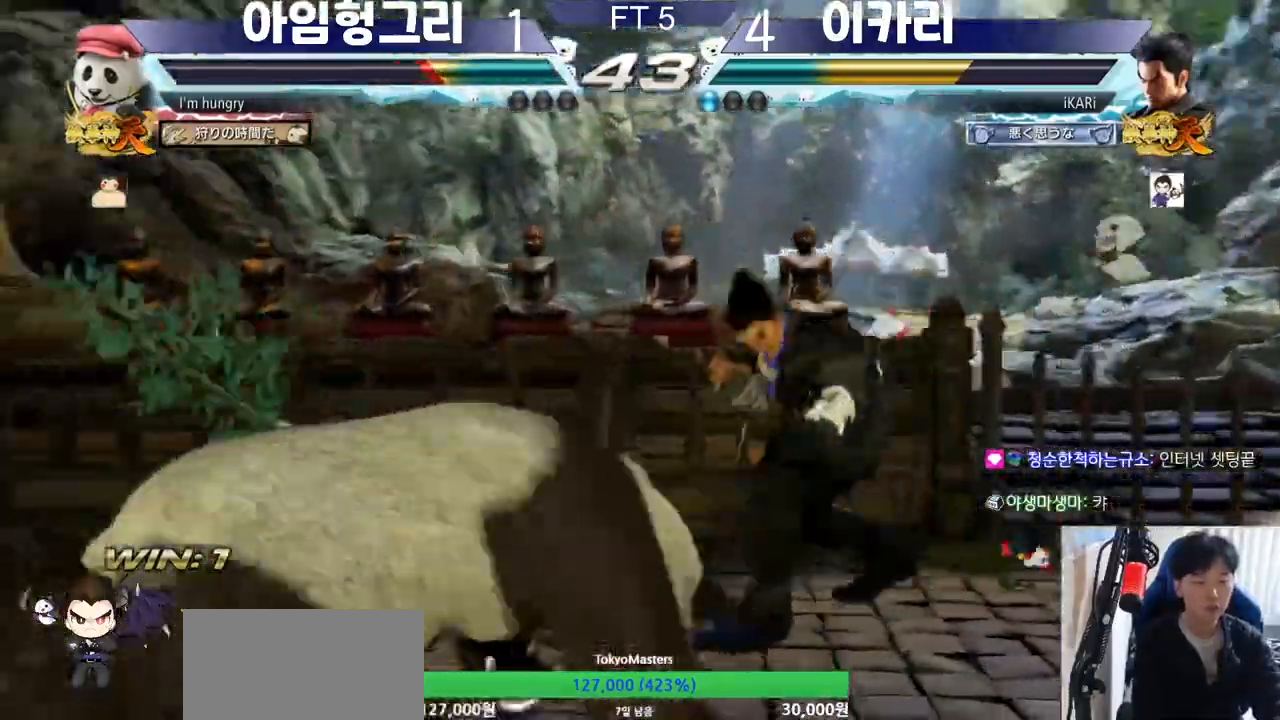
{"buttons": [], "left_stick": "center", "events": [[434, "left_stick", "left"], [484, "left_stick", "center"]]}
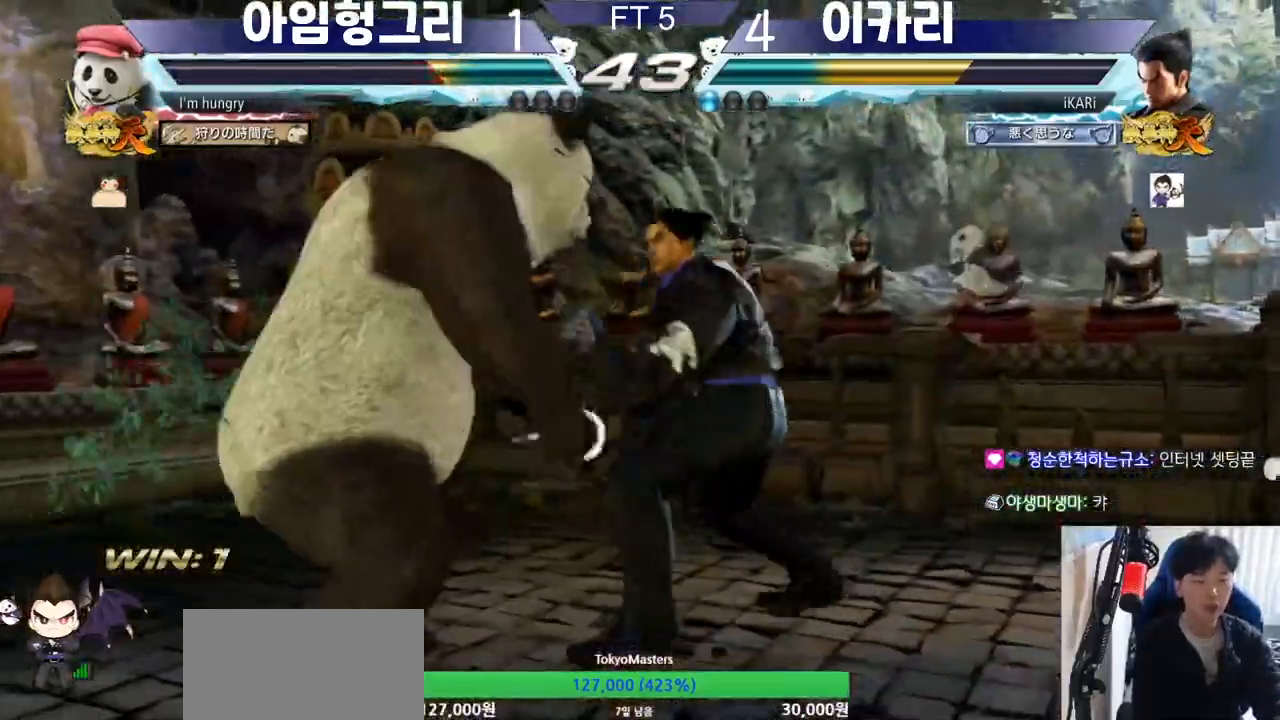
{"buttons": ["SQUARE", "TRIANGLE"], "left_stick": "center", "events": [[17, "left_stick", "left"], [117, "left_stick", "down-left"], [151, "SQUARE", "down"], [151, "TRIANGLE", "down"], [184, "SQUARE", "up"], [184, "TRIANGLE", "up"], [451, "left_stick", "center"], [484, "SQUARE", "down"], [484, "TRIANGLE", "down"]]}
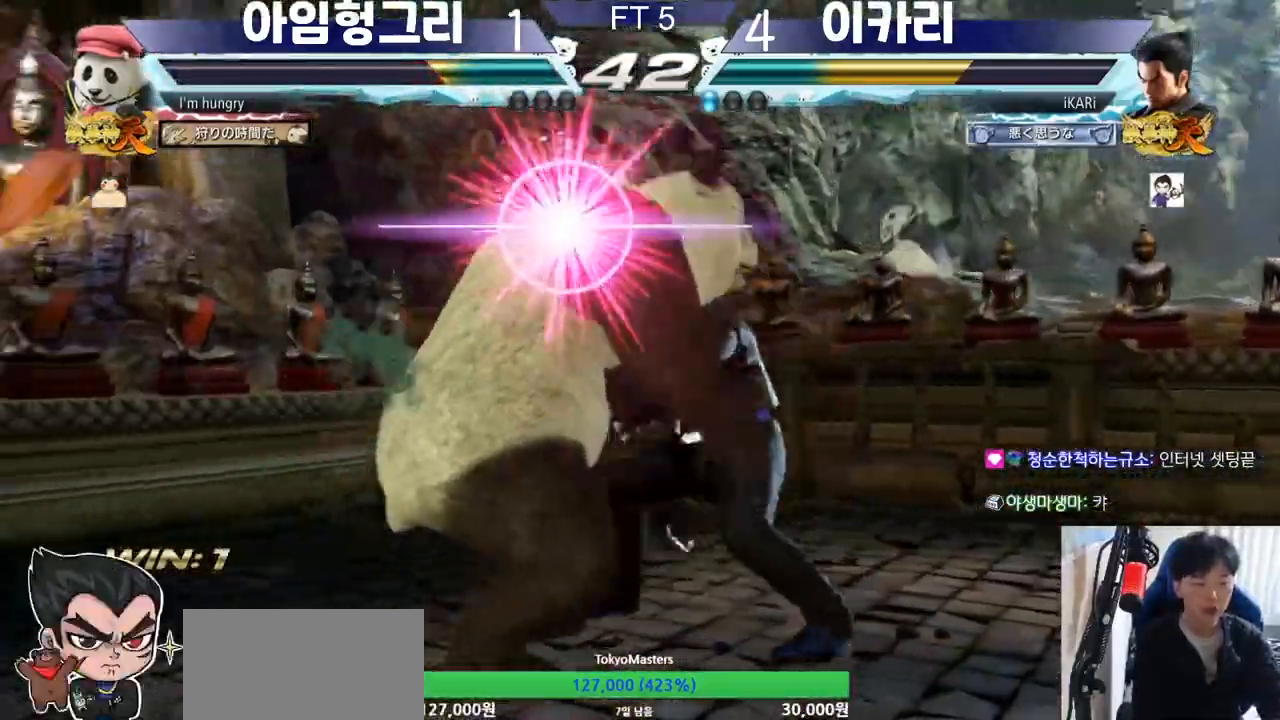
{"buttons": [], "left_stick": "center", "events": [[83, "SQUARE", "up"], [83, "TRIANGLE", "up"]]}
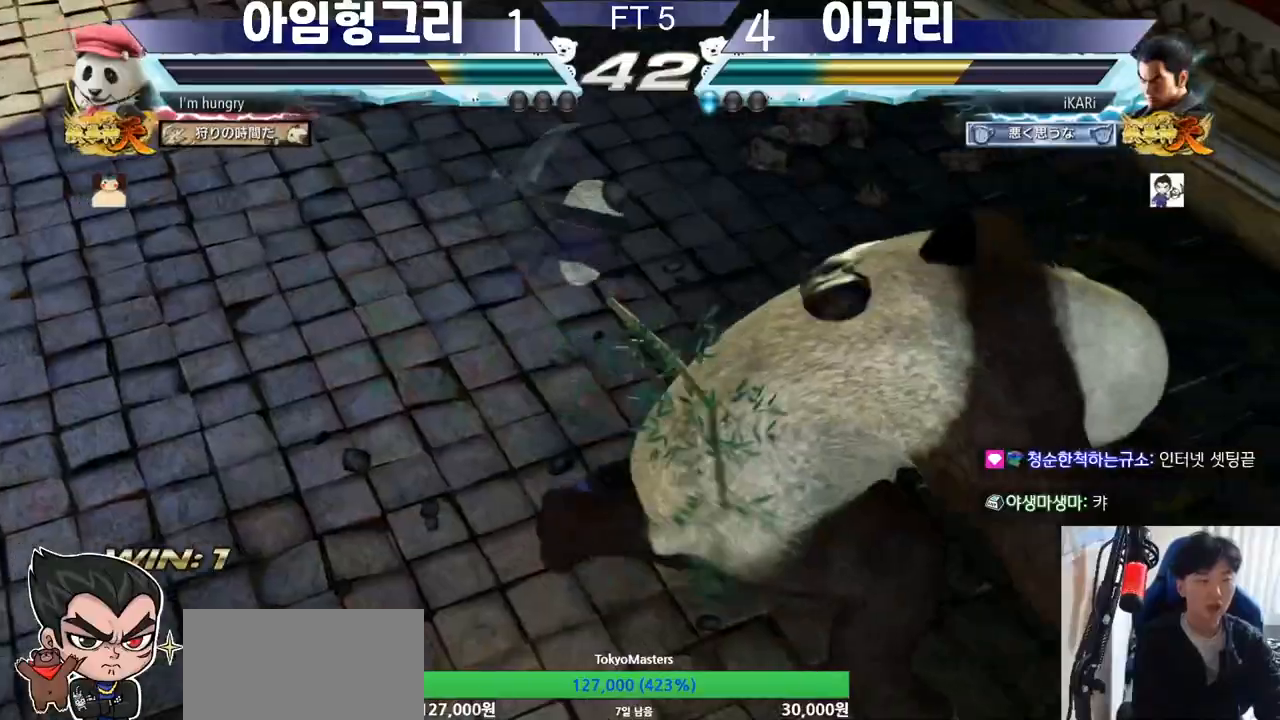
{"buttons": [], "left_stick": "center", "events": [[34, "SQUARE", "down"], [34, "TRIANGLE", "down"], [134, "SQUARE", "up"], [134, "TRIANGLE", "up"]]}